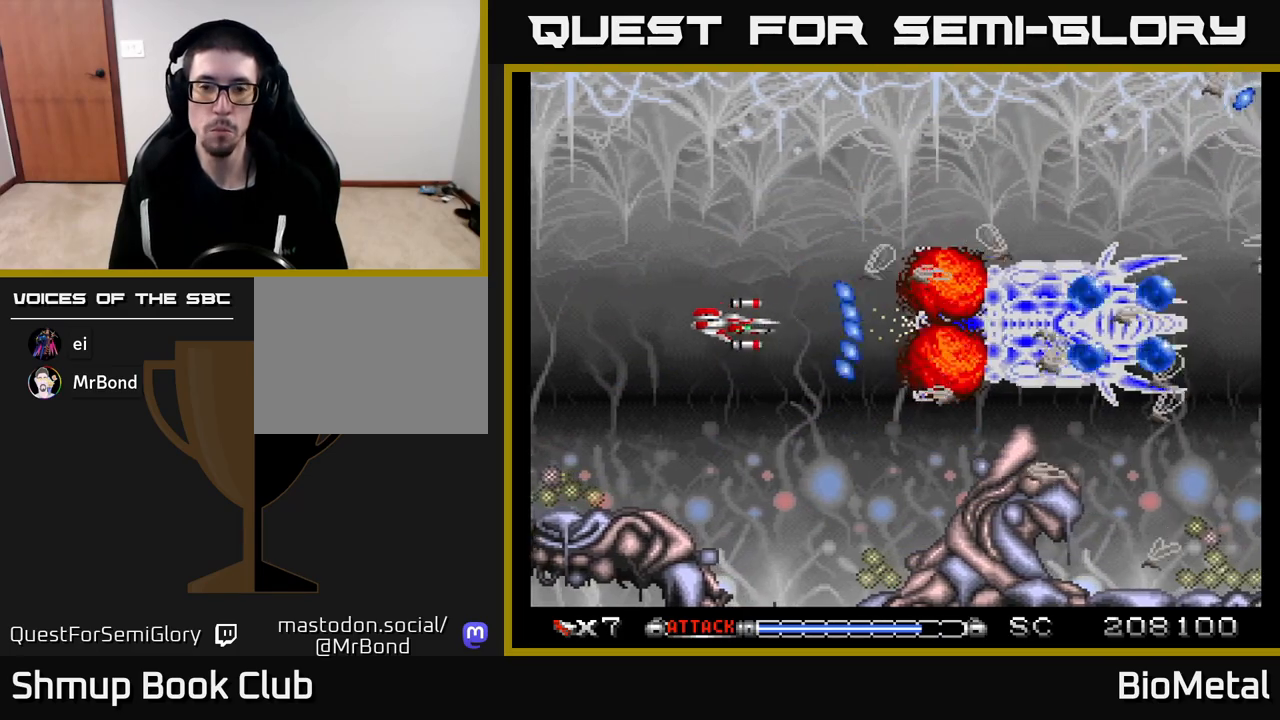
Gameplay with a controller (Xbox layout); each line is a JSON object with the inputs held at the frame after it. "events" lists button and stick changes between this image and that frame as [ms after this image, input, new state], when the widget could be followed in between.
{"buttons": ["A", "DPAD_UP"], "left_stick": "center", "right_stick": "center", "events": [[50, "DPAD_LEFT", "up"], [233, "DPAD_LEFT", "down"], [350, "DPAD_UP", "down"], [383, "DPAD_LEFT", "up"]]}
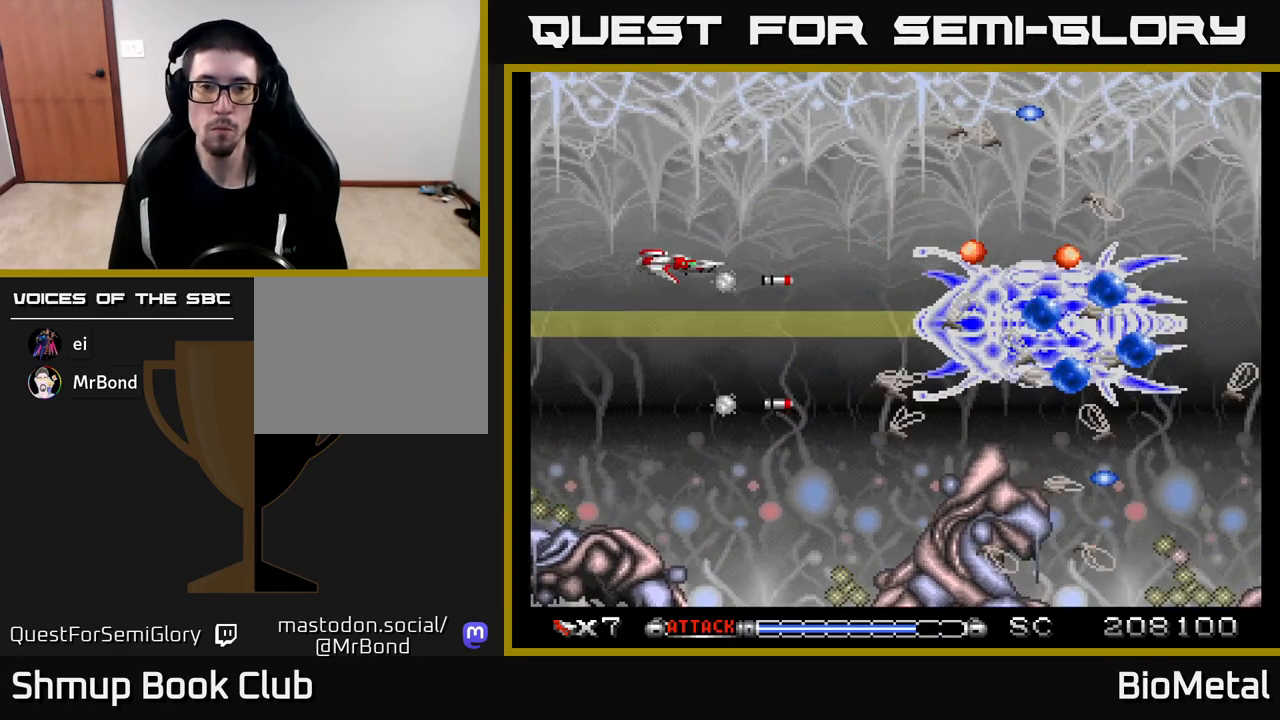
{"buttons": ["A", "DPAD_DOWN"], "left_stick": "center", "right_stick": "center", "events": [[117, "DPAD_RIGHT", "down"], [367, "DPAD_UP", "up"], [400, "DPAD_RIGHT", "up"], [500, "DPAD_DOWN", "down"]]}
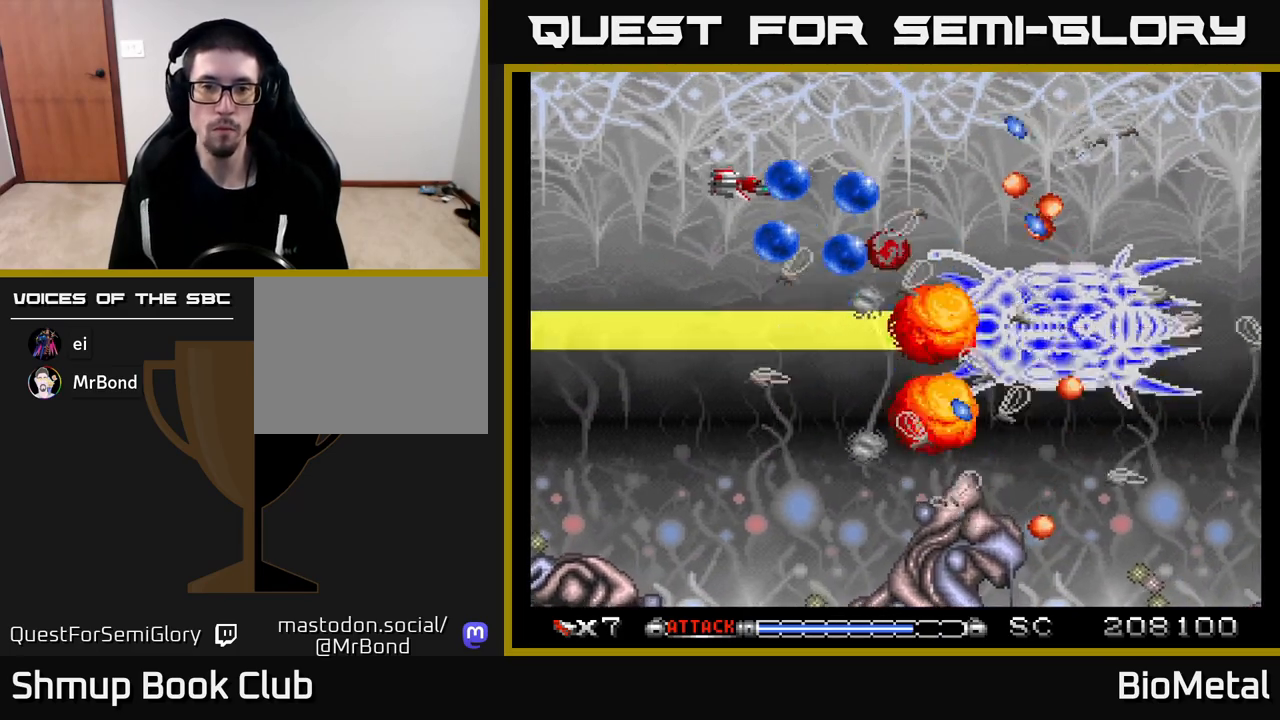
{"buttons": ["A", "DPAD_UP"], "left_stick": "center", "right_stick": "center", "events": [[233, "DPAD_LEFT", "down"], [267, "DPAD_DOWN", "up"], [283, "R2", "down"], [400, "R2", "up"], [417, "DPAD_UP", "down"], [483, "DPAD_LEFT", "up"]]}
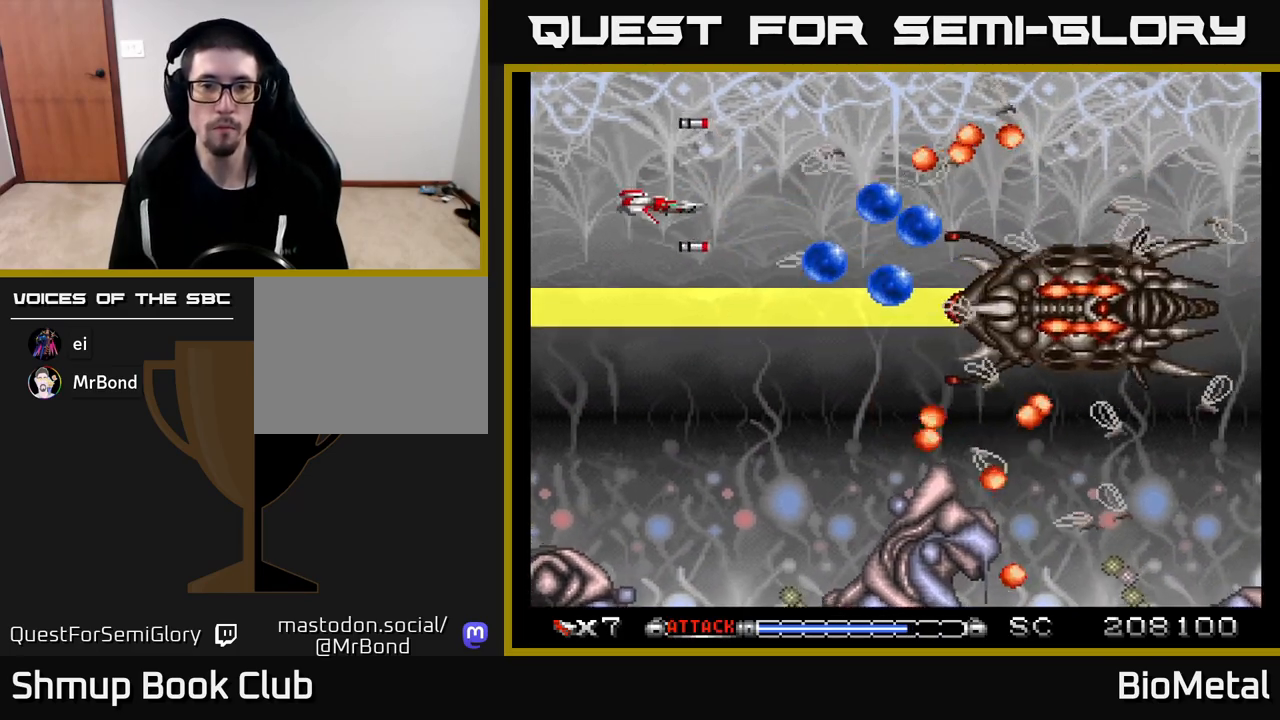
{"buttons": ["A"], "left_stick": "center", "right_stick": "center", "events": [[433, "DPAD_UP", "up"]]}
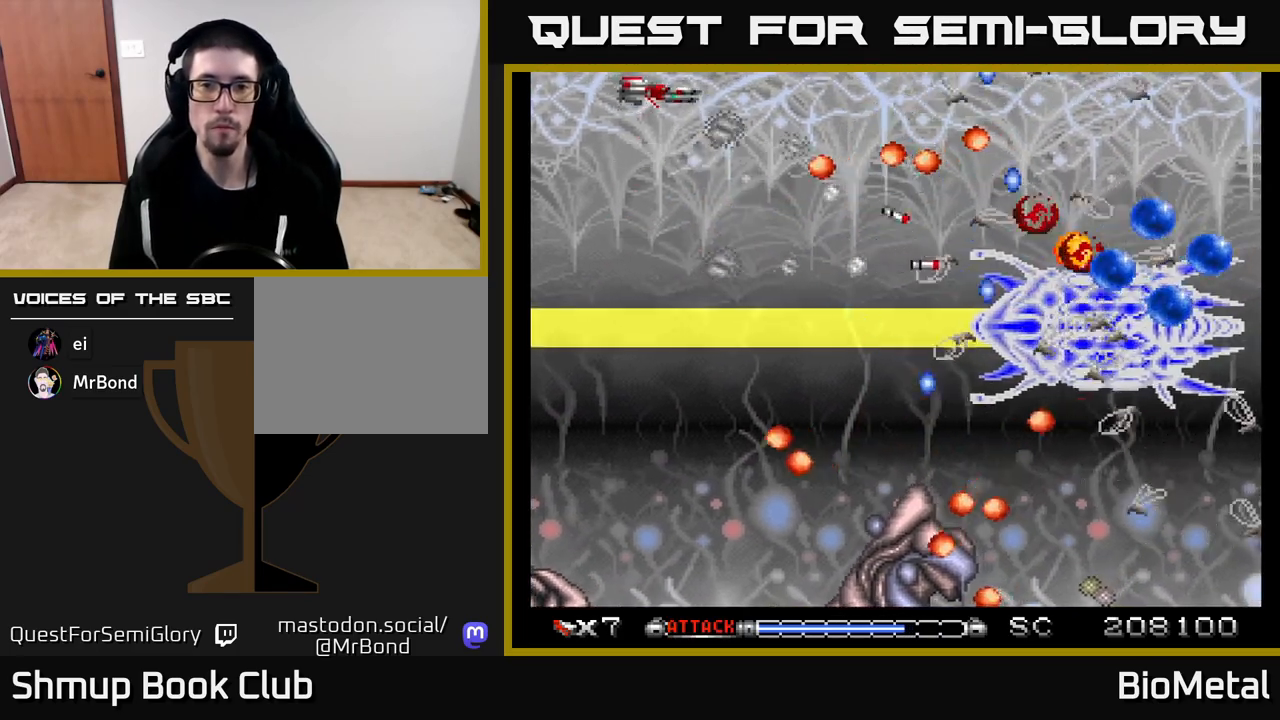
{"buttons": ["A", "DPAD_UP", "DPAD_RIGHT"], "left_stick": "center", "right_stick": "center", "events": [[133, "DPAD_UP", "down"], [183, "DPAD_RIGHT", "down"], [300, "DPAD_UP", "up"], [383, "DPAD_UP", "down"]]}
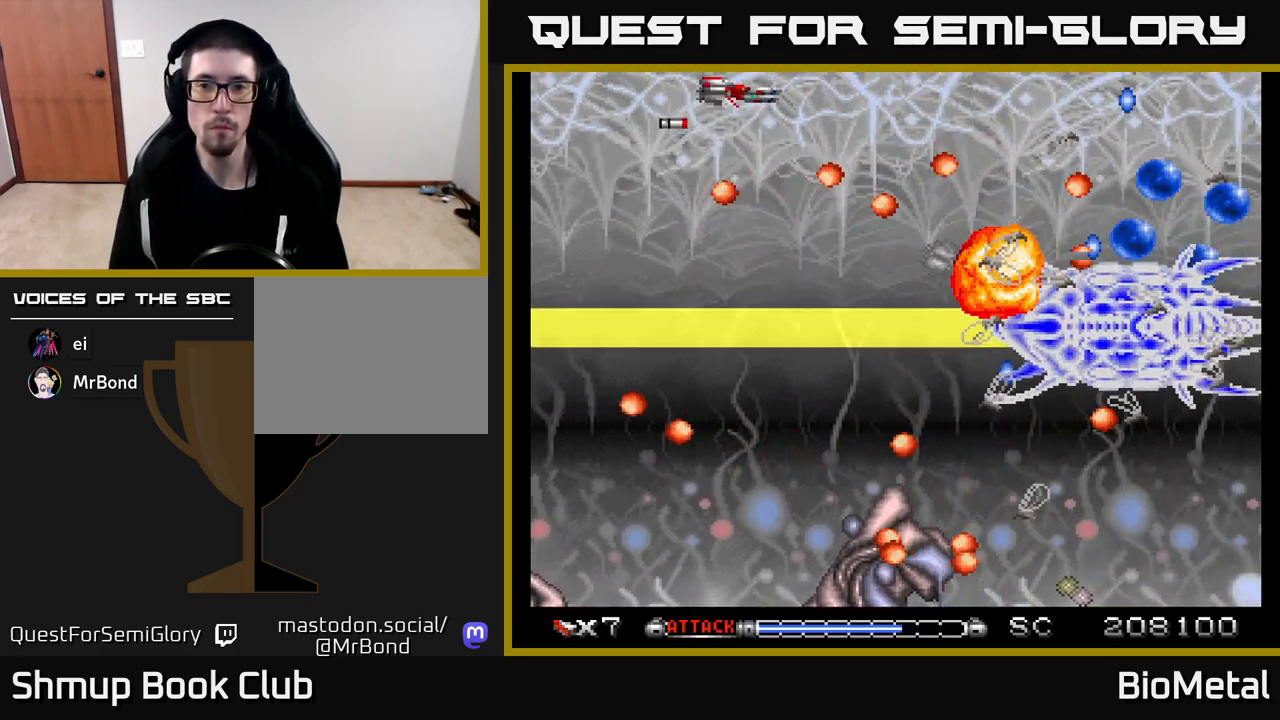
{"buttons": ["A"], "left_stick": "center", "right_stick": "center", "events": [[50, "DPAD_UP", "up"], [433, "DPAD_RIGHT", "up"]]}
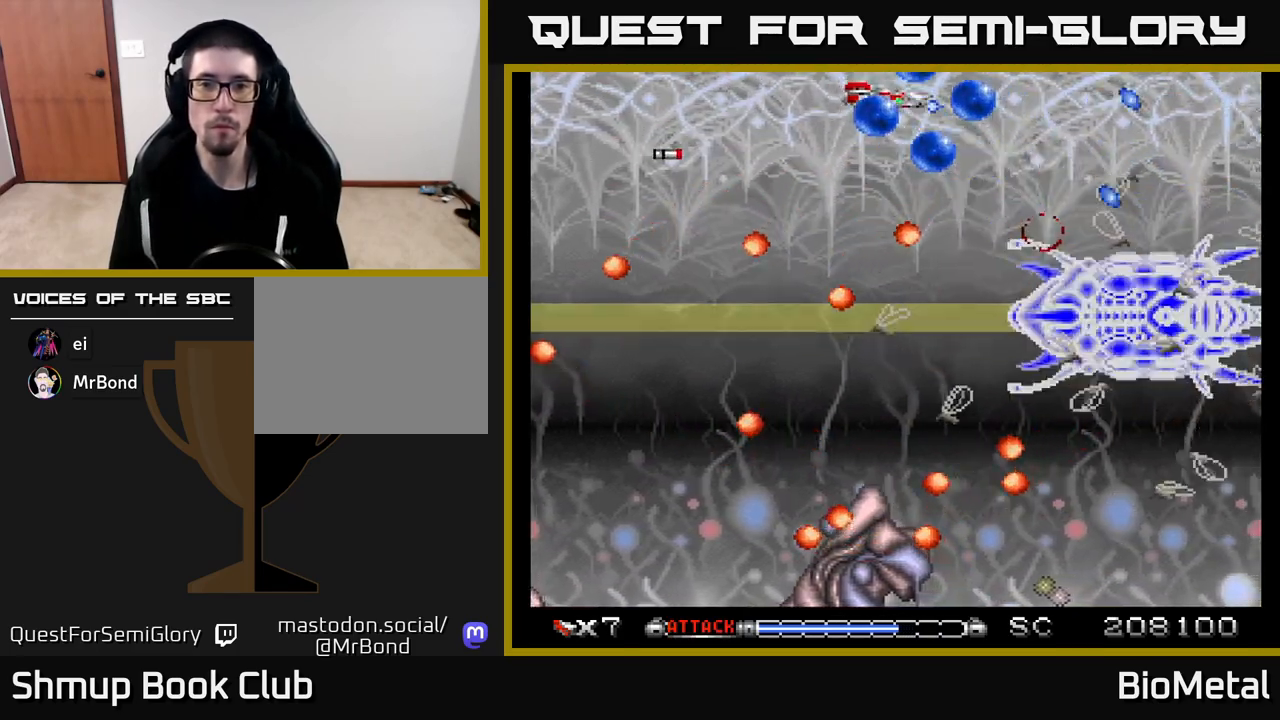
{"buttons": ["A", "DPAD_LEFT"], "left_stick": "center", "right_stick": "center", "events": [[17, "DPAD_DOWN", "down"], [17, "DPAD_LEFT", "down"], [100, "DPAD_DOWN", "up"], [117, "DPAD_DOWN", "down"], [133, "DPAD_LEFT", "up"], [183, "DPAD_RIGHT", "down"], [217, "DPAD_RIGHT", "up"], [233, "DPAD_LEFT", "down"], [233, "X", "down"], [350, "X", "up"], [383, "DPAD_LEFT", "up"], [450, "DPAD_DOWN", "up"], [450, "DPAD_LEFT", "down"]]}
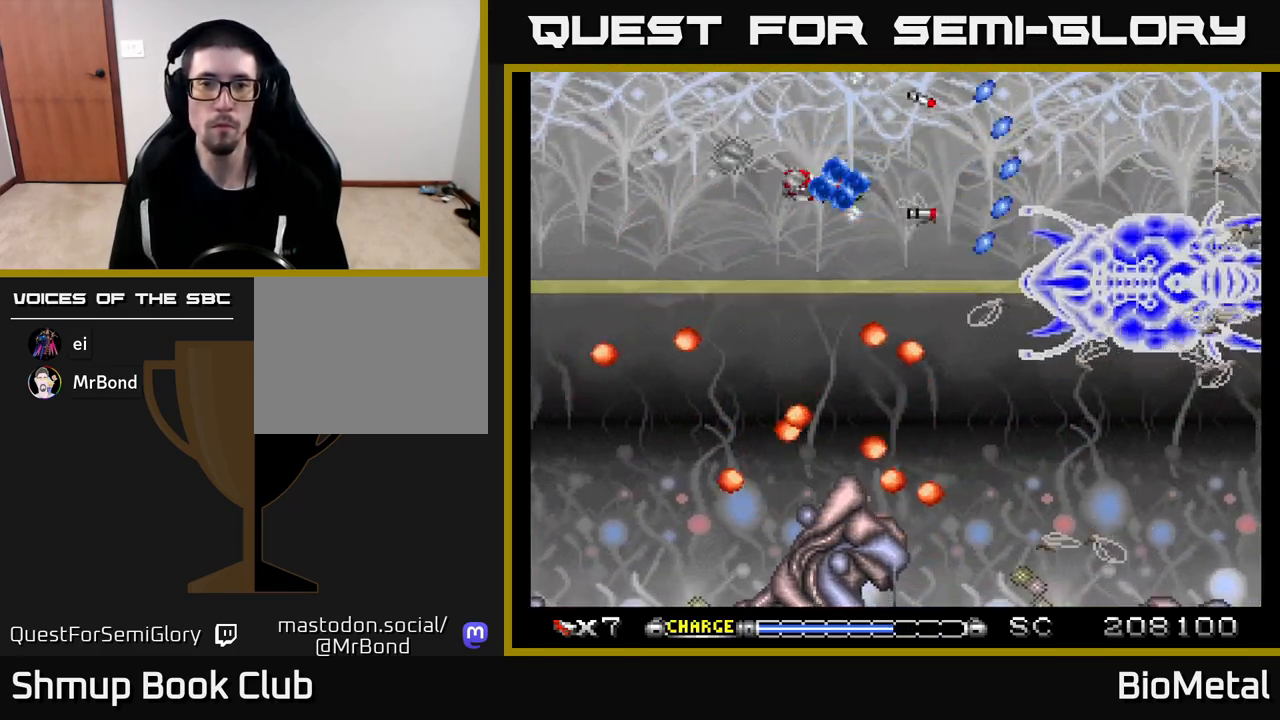
{"buttons": ["A", "DPAD_UP"], "left_stick": "center", "right_stick": "center", "events": [[233, "DPAD_LEFT", "up"], [383, "DPAD_LEFT", "down"], [383, "DPAD_UP", "down"], [433, "DPAD_LEFT", "up"]]}
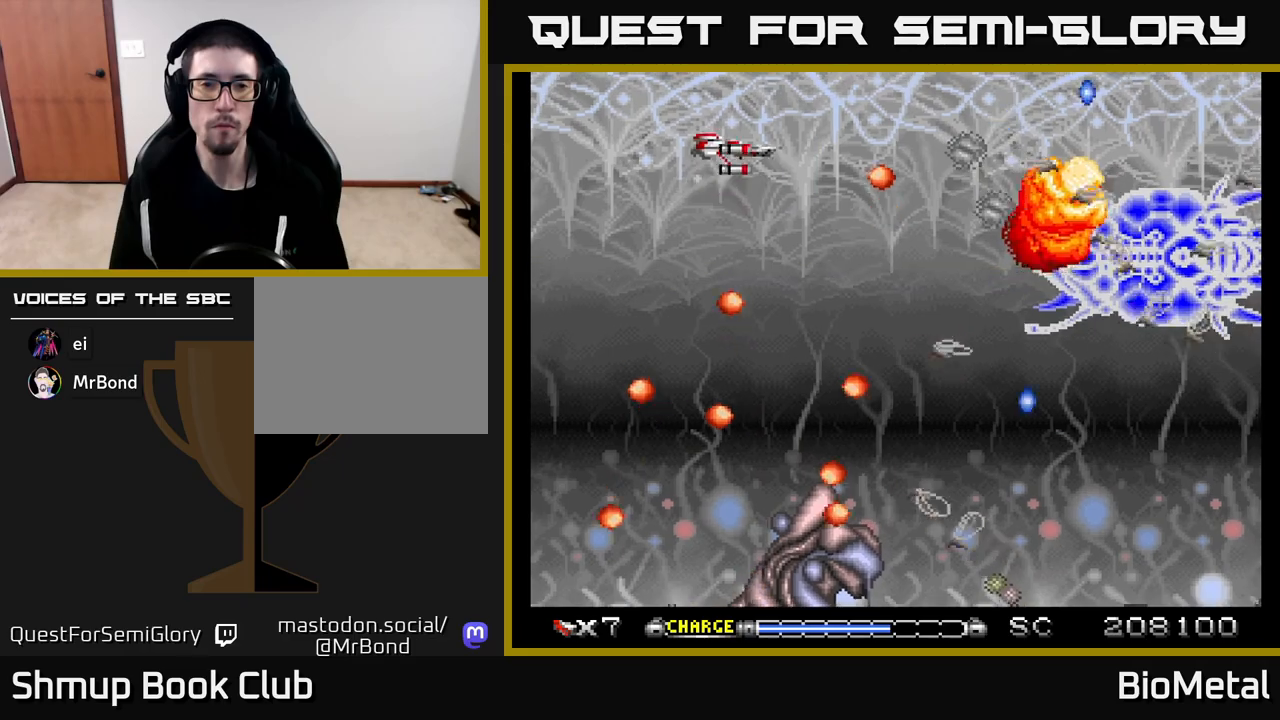
{"buttons": ["A", "DPAD_LEFT"], "left_stick": "center", "right_stick": "center", "events": [[50, "DPAD_UP", "up"], [133, "DPAD_RIGHT", "down"], [183, "DPAD_UP", "down"], [250, "DPAD_RIGHT", "up"], [267, "DPAD_UP", "up"], [433, "DPAD_LEFT", "down"]]}
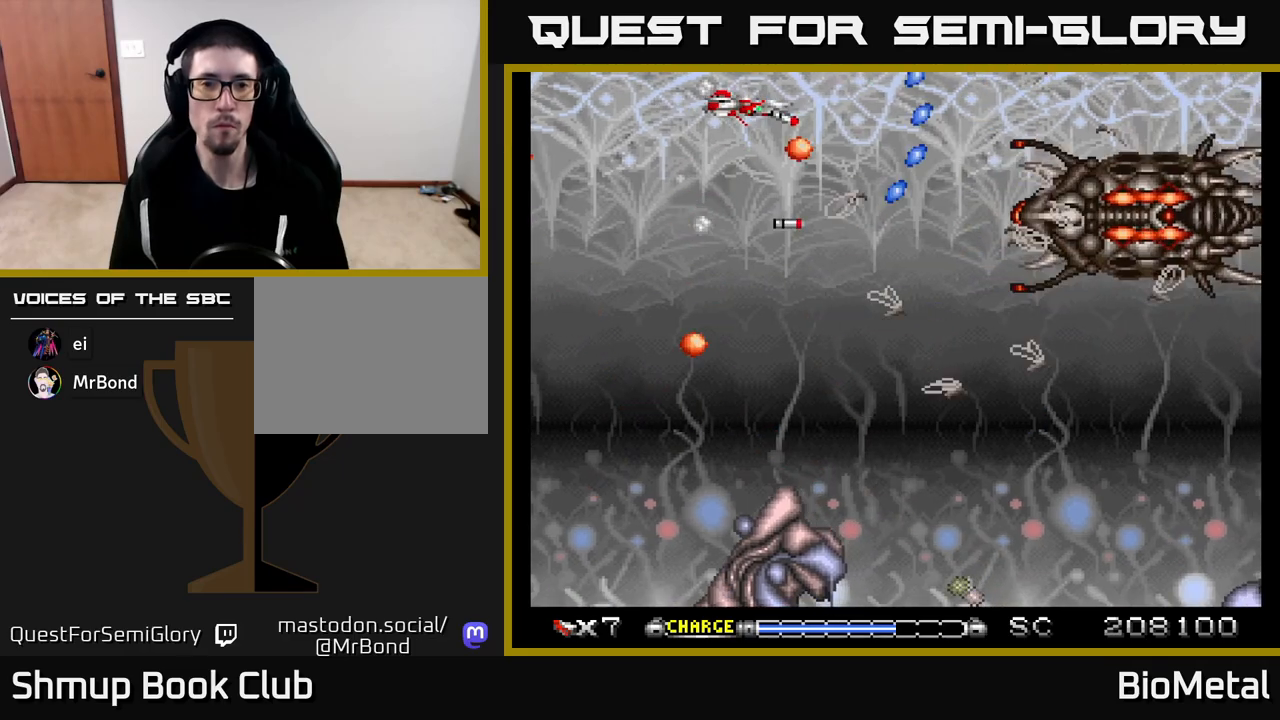
{"buttons": ["A"], "left_stick": "center", "right_stick": "center", "events": [[150, "DPAD_DOWN", "down"], [167, "DPAD_LEFT", "up"], [283, "DPAD_DOWN", "up"]]}
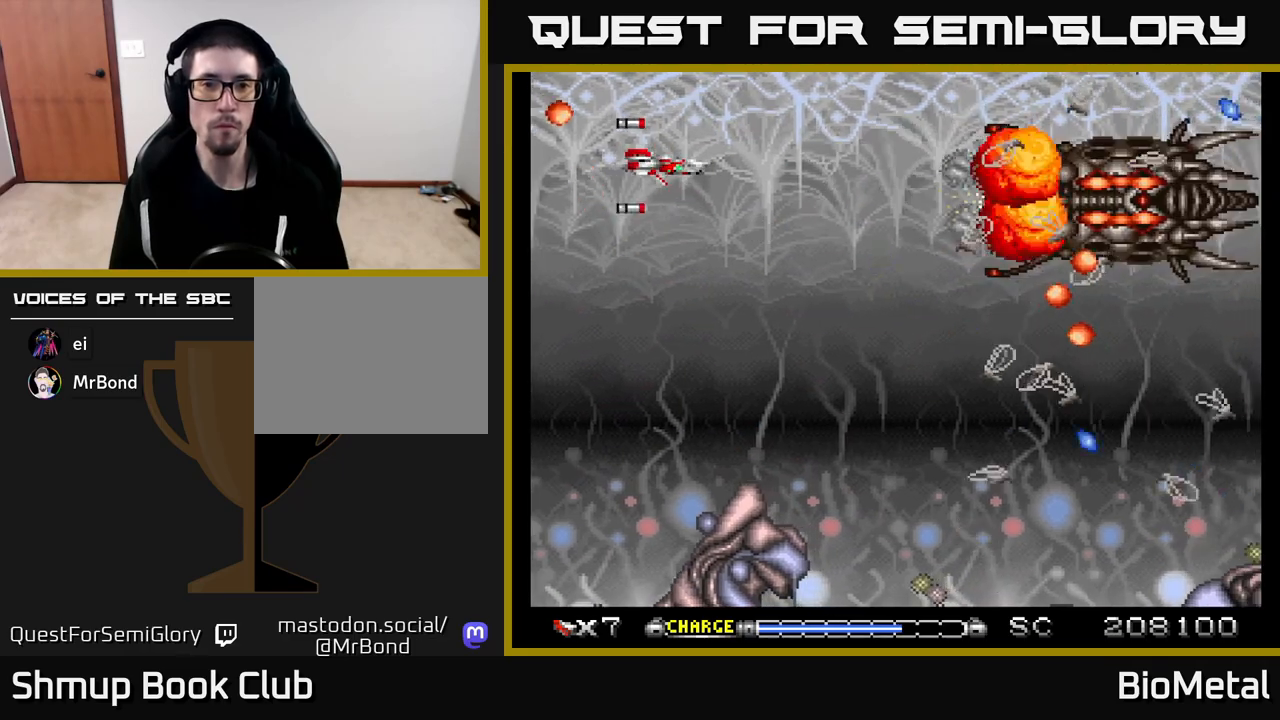
{"buttons": ["A", "R2", "DPAD_LEFT"], "left_stick": "center", "right_stick": "center", "events": [[83, "DPAD_RIGHT", "down"], [133, "DPAD_DOWN", "down"], [150, "DPAD_RIGHT", "up"], [200, "DPAD_LEFT", "down"], [267, "DPAD_LEFT", "up"], [300, "X", "down"], [333, "DPAD_DOWN", "up"], [333, "DPAD_LEFT", "down"], [400, "X", "up"], [467, "R2", "down"]]}
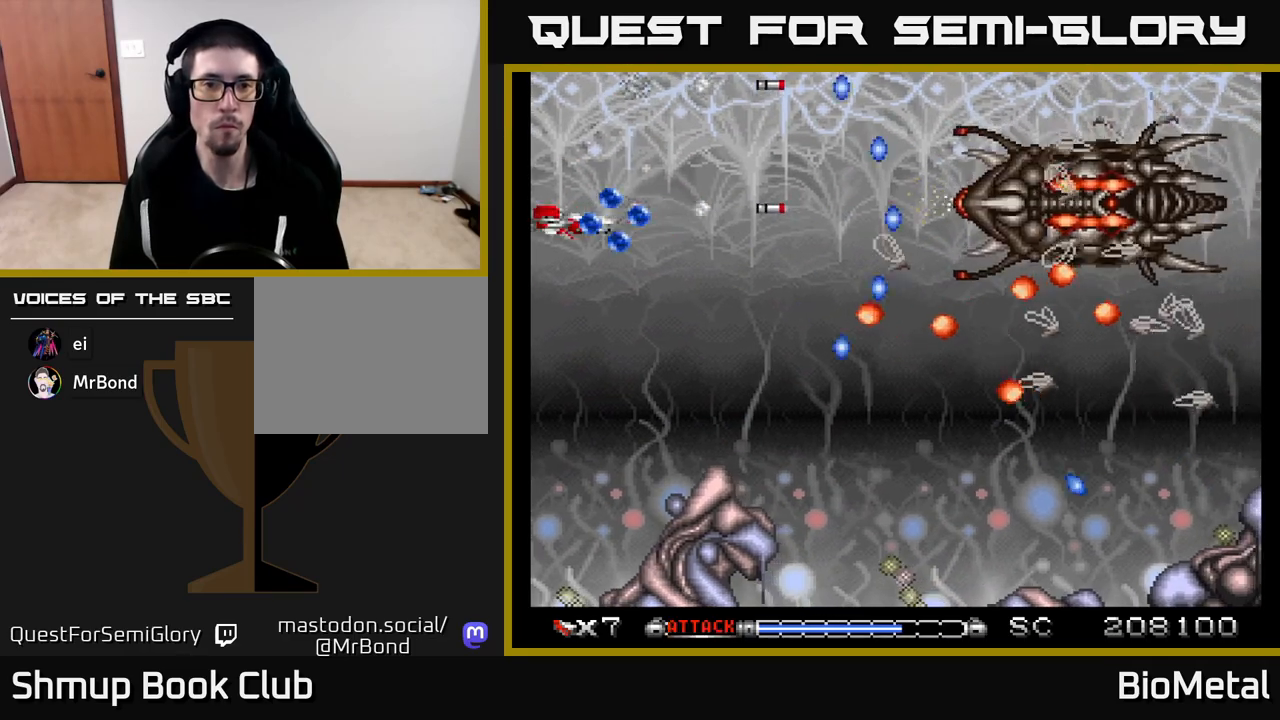
{"buttons": ["A"], "left_stick": "center", "right_stick": "center", "events": [[83, "R2", "up"], [133, "DPAD_DOWN", "down"], [150, "DPAD_LEFT", "up"], [367, "DPAD_RIGHT", "down"], [467, "DPAD_RIGHT", "up"], [483, "DPAD_DOWN", "up"]]}
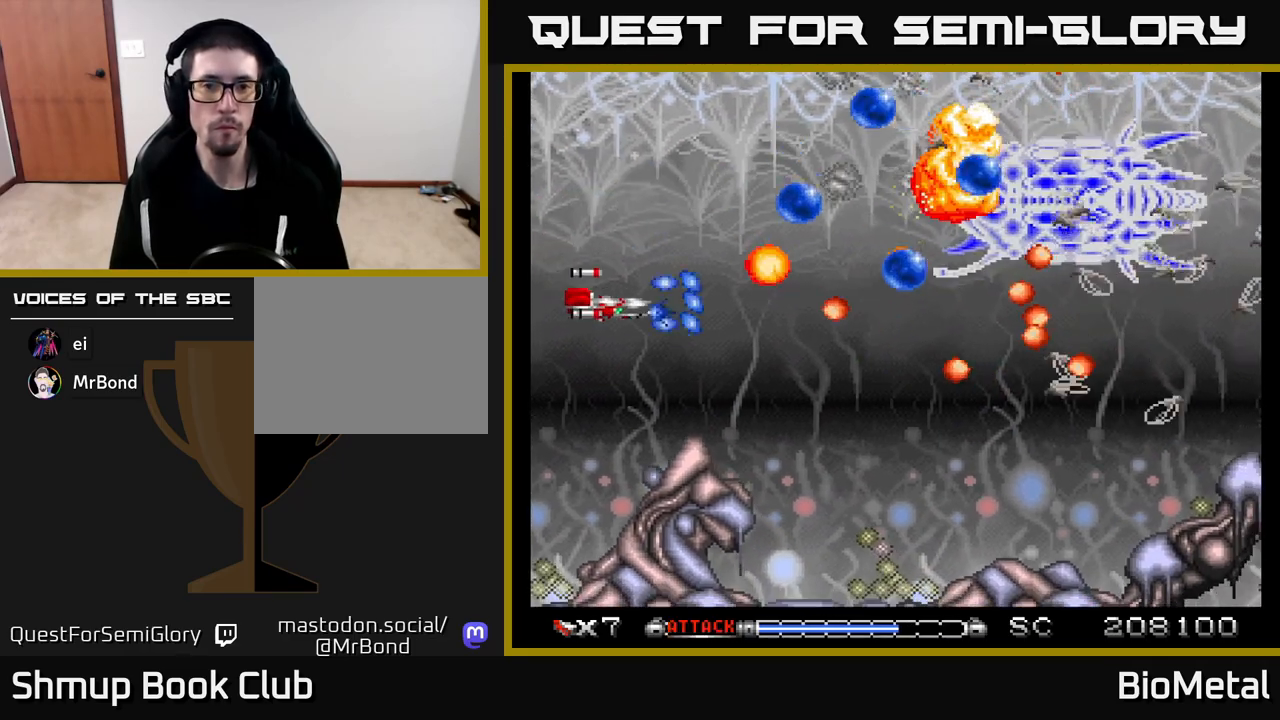
{"buttons": ["A", "DPAD_DOWN", "DPAD_RIGHT"], "left_stick": "center", "right_stick": "center", "events": [[133, "DPAD_DOWN", "down"], [200, "DPAD_RIGHT", "down"], [250, "DPAD_DOWN", "up"], [250, "DPAD_RIGHT", "up"], [450, "DPAD_DOWN", "down"], [483, "DPAD_RIGHT", "down"]]}
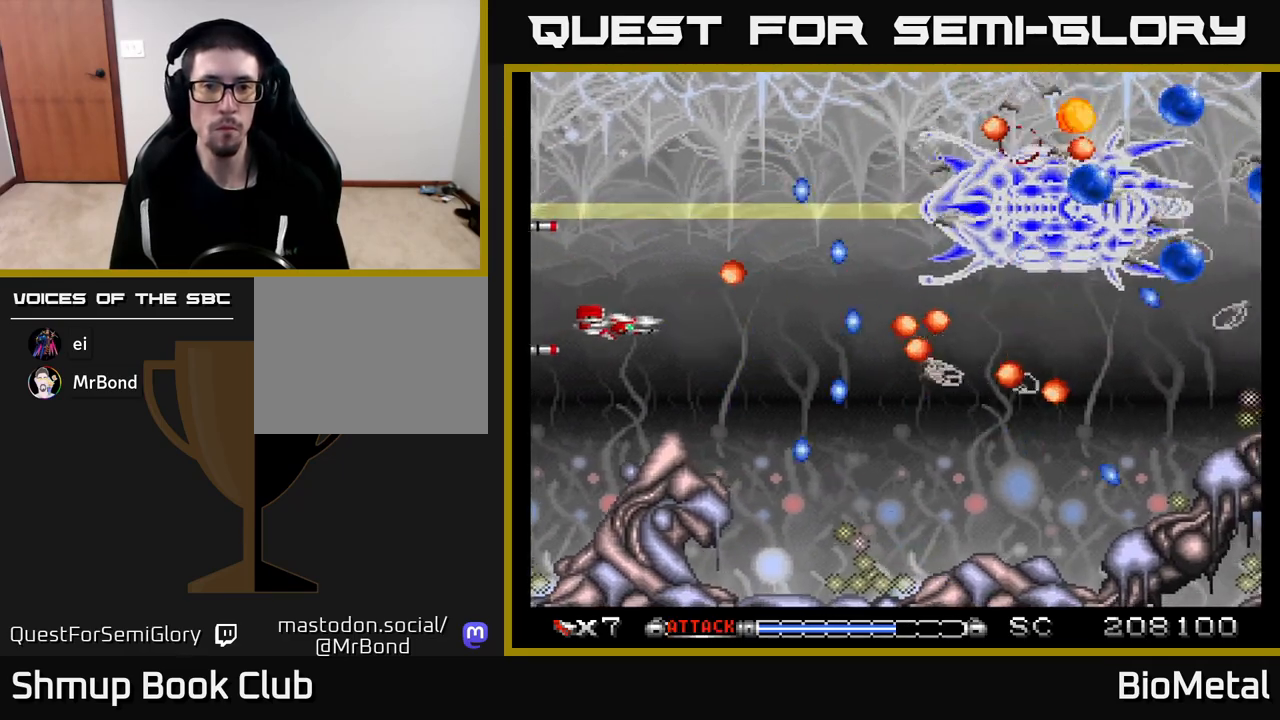
{"buttons": ["A"], "left_stick": "center", "right_stick": "center", "events": [[100, "DPAD_DOWN", "up"], [117, "DPAD_RIGHT", "up"], [300, "DPAD_DOWN", "down"], [400, "DPAD_DOWN", "up"]]}
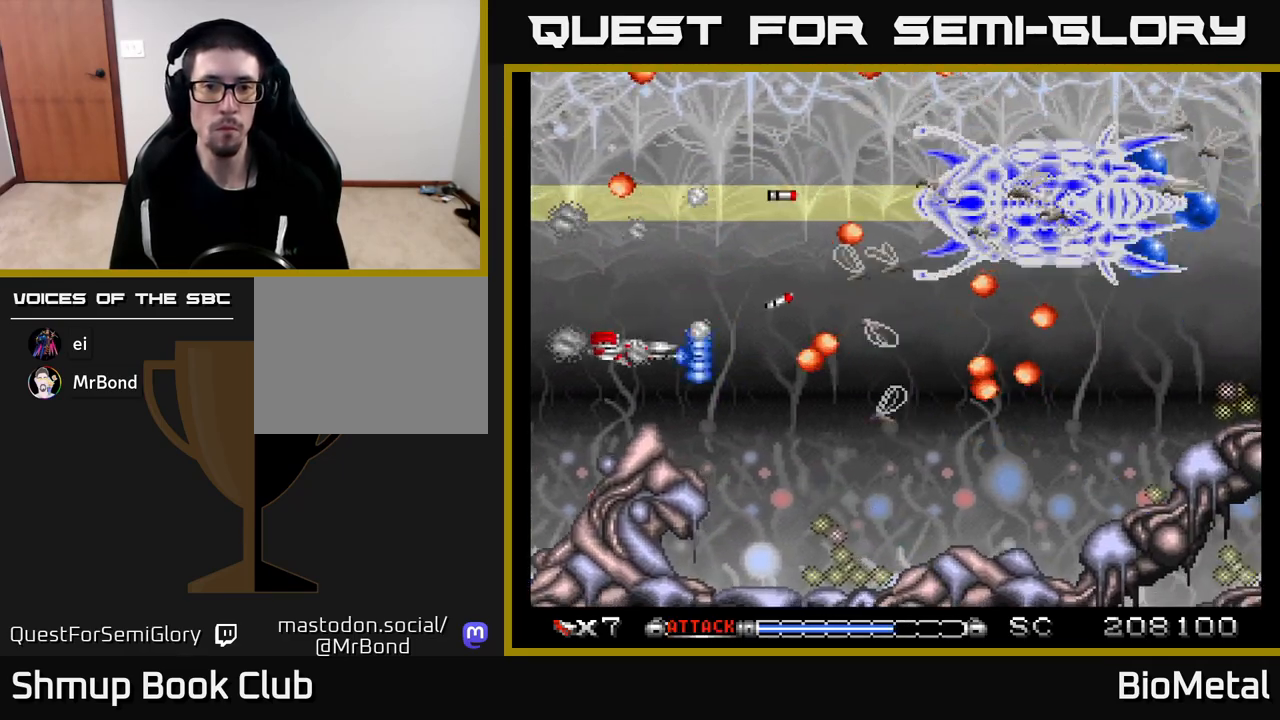
{"buttons": ["A", "DPAD_DOWN"], "left_stick": "center", "right_stick": "center", "events": [[433, "DPAD_DOWN", "down"]]}
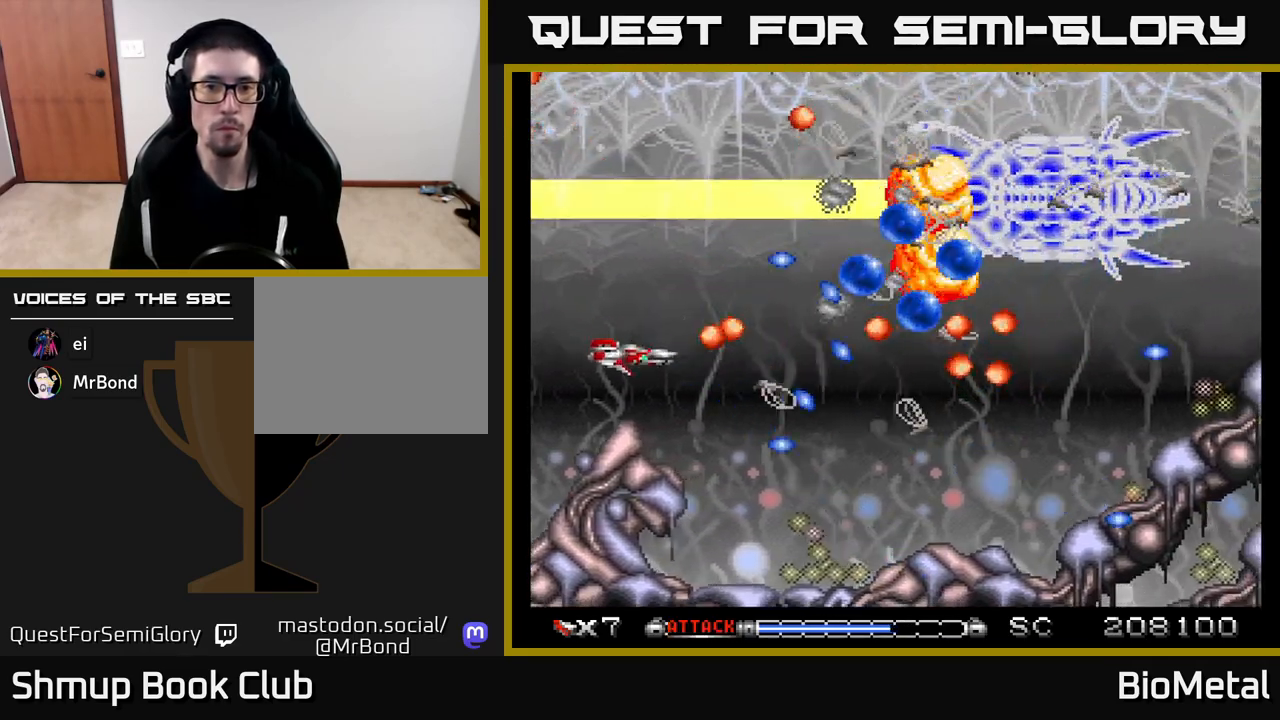
{"buttons": ["A", "DPAD_DOWN", "DPAD_RIGHT"], "left_stick": "center", "right_stick": "center", "events": [[67, "DPAD_DOWN", "up"], [383, "DPAD_RIGHT", "down"], [450, "DPAD_DOWN", "down"]]}
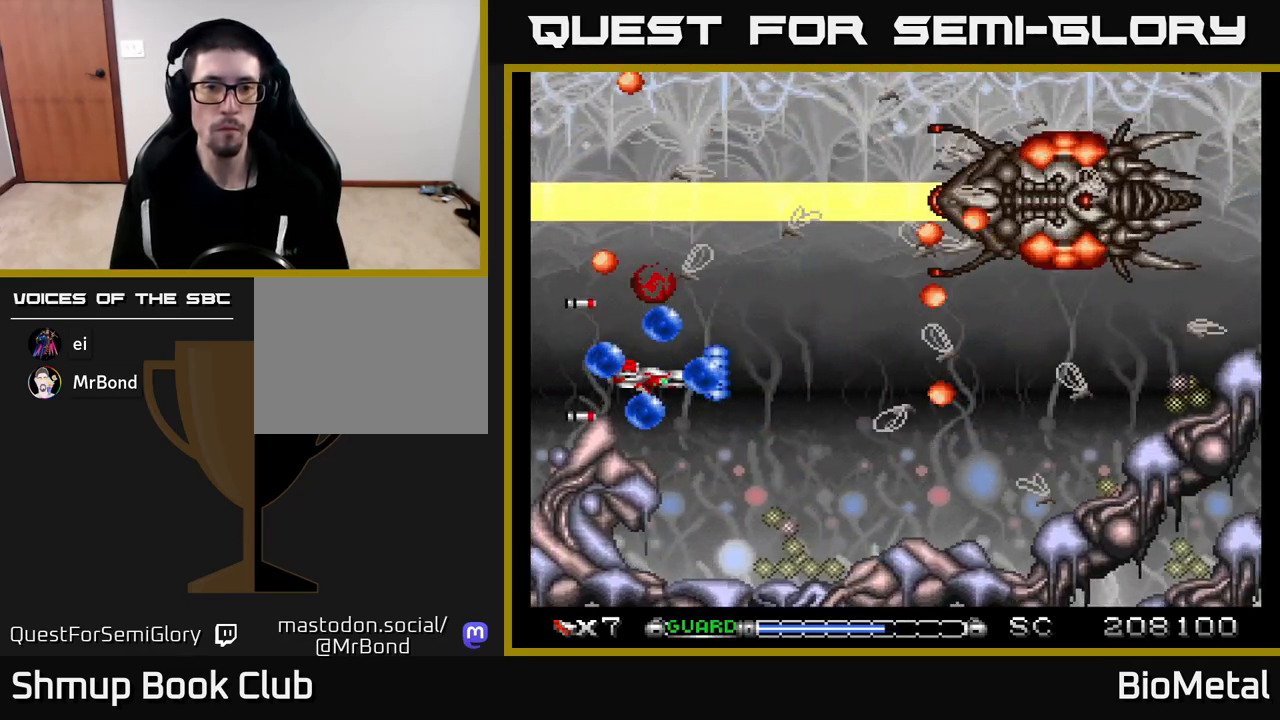
{"buttons": ["A", "R2"], "left_stick": "center", "right_stick": "center", "events": [[17, "DPAD_RIGHT", "up"], [33, "DPAD_DOWN", "up"], [150, "DPAD_UP", "down"], [167, "DPAD_RIGHT", "down"], [183, "DPAD_RIGHT", "up"], [283, "DPAD_LEFT", "down"], [317, "DPAD_UP", "up"], [383, "R2", "down"], [500, "DPAD_LEFT", "up"]]}
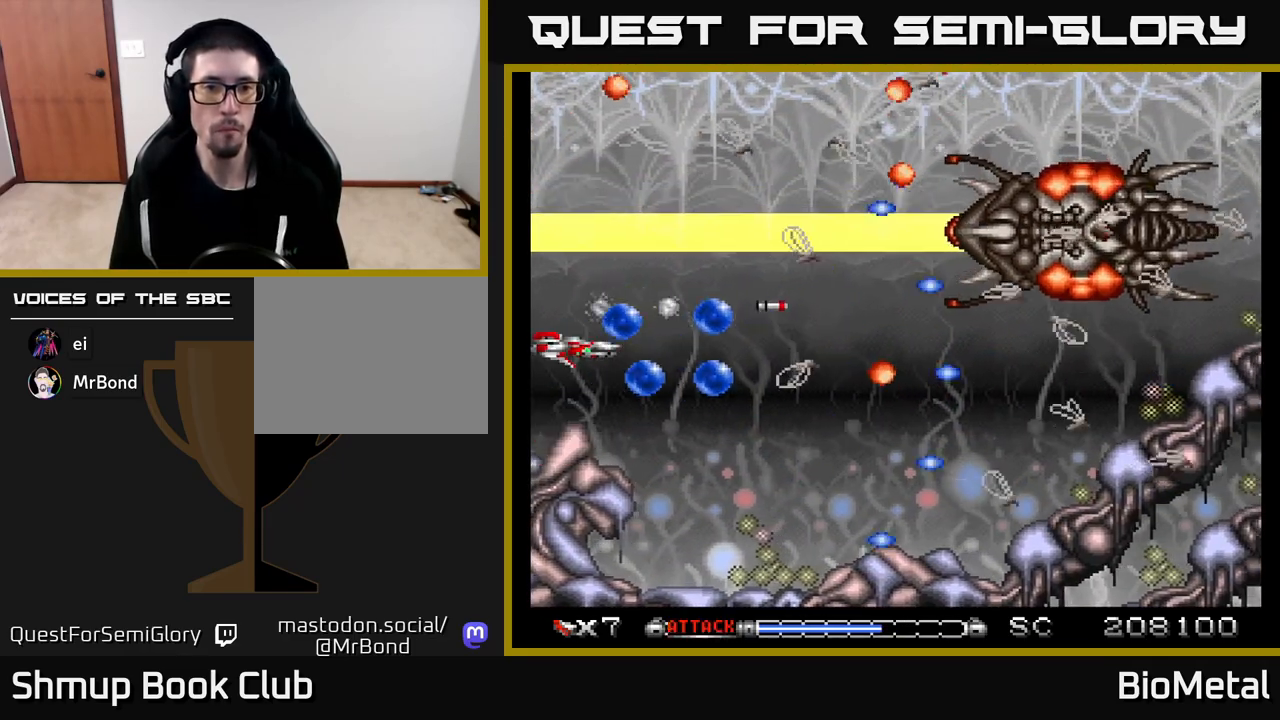
{"buttons": ["A"], "left_stick": "center", "right_stick": "center", "events": [[17, "R2", "up"], [50, "DPAD_RIGHT", "down"], [67, "DPAD_DOWN", "down"], [483, "DPAD_RIGHT", "up"], [500, "DPAD_DOWN", "up"]]}
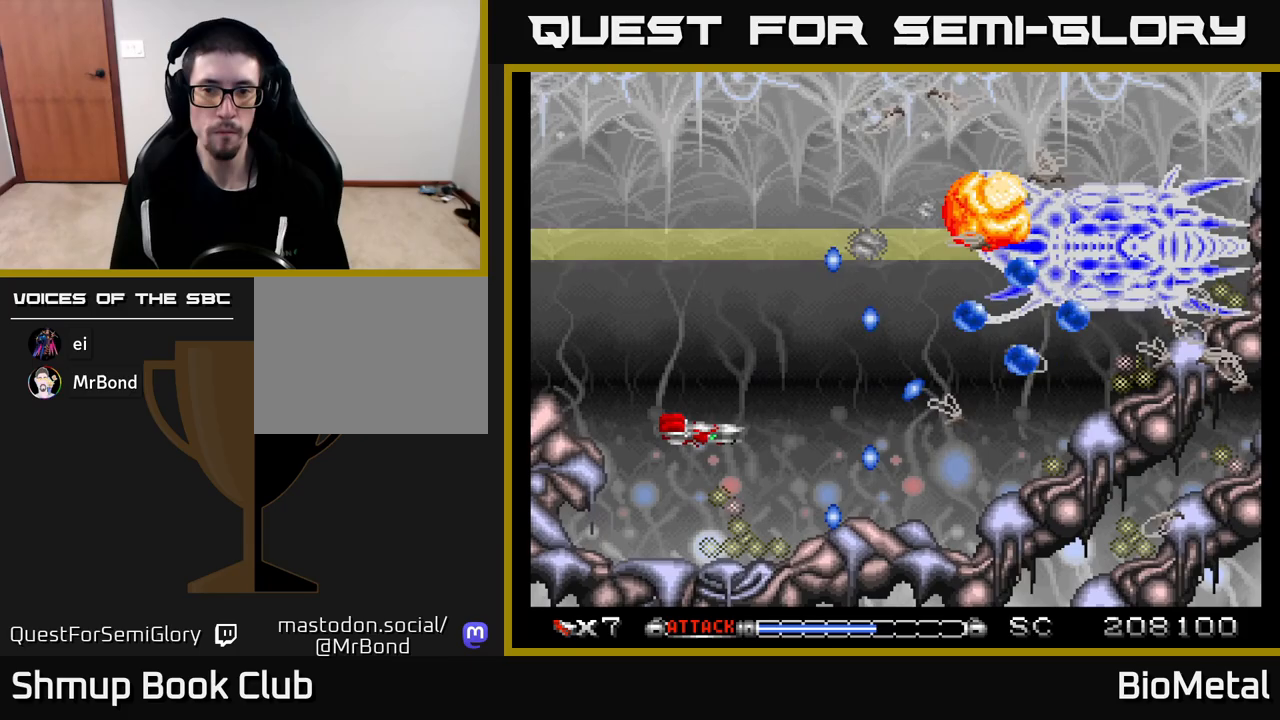
{"buttons": ["A"], "left_stick": "center", "right_stick": "center", "events": []}
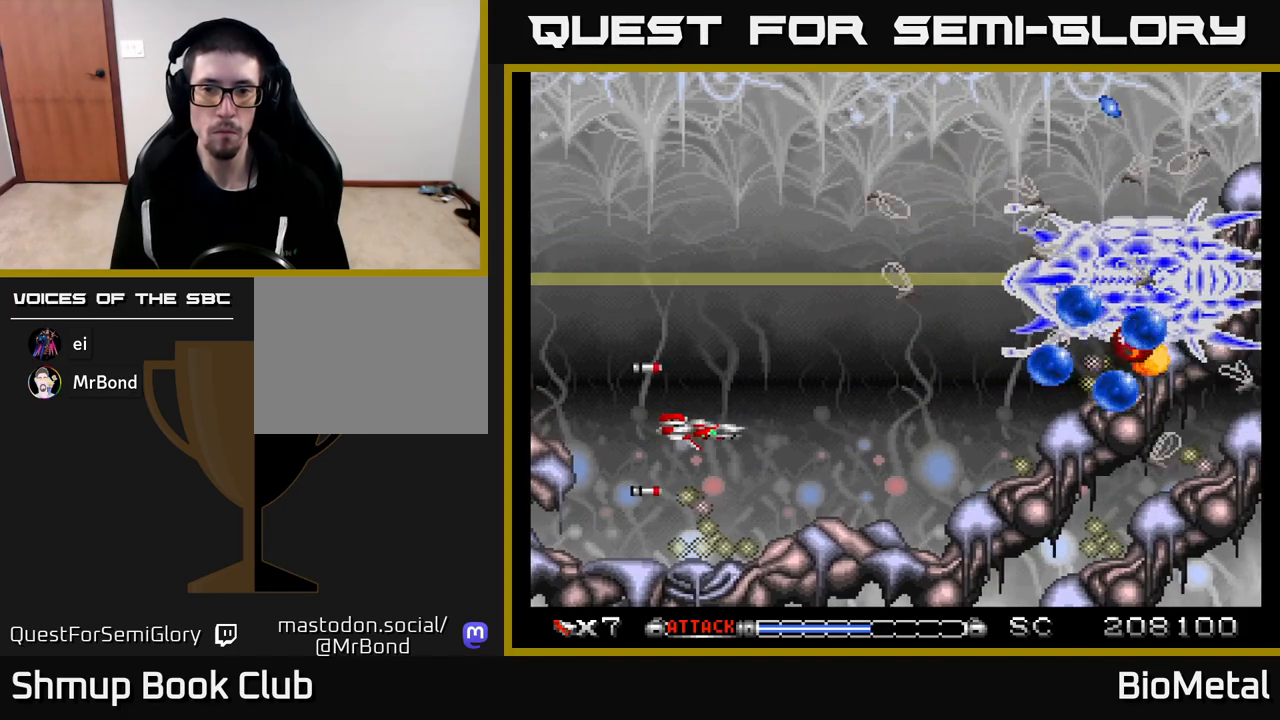
{"buttons": ["A", "DPAD_UP"], "left_stick": "center", "right_stick": "center", "events": [[300, "DPAD_RIGHT", "down"], [417, "DPAD_UP", "down"], [467, "DPAD_RIGHT", "up"]]}
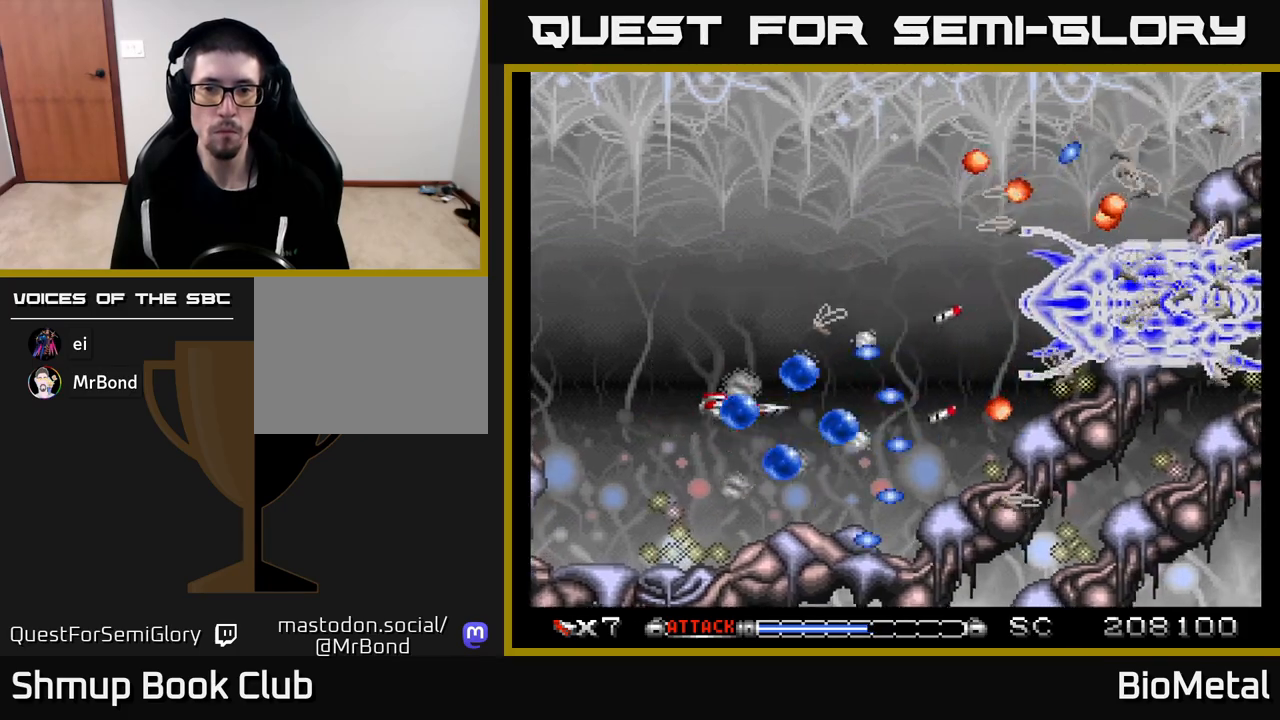
{"buttons": ["A", "R2", "DPAD_LEFT"], "left_stick": "center", "right_stick": "center", "events": [[350, "DPAD_LEFT", "down"], [400, "DPAD_UP", "up"], [417, "R2", "down"]]}
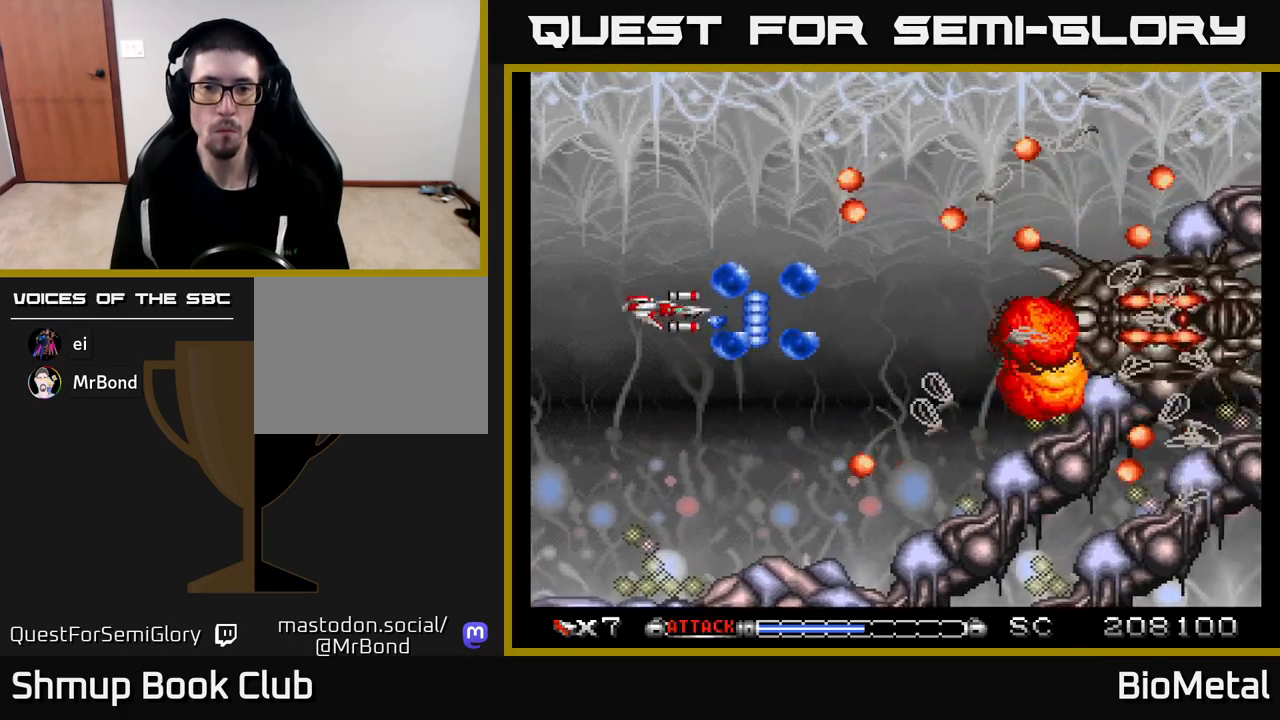
{"buttons": ["A", "DPAD_UP"], "left_stick": "center", "right_stick": "center", "events": [[50, "R2", "up"], [83, "DPAD_UP", "down"], [117, "DPAD_LEFT", "up"], [133, "DPAD_LEFT", "down"], [400, "DPAD_LEFT", "up"]]}
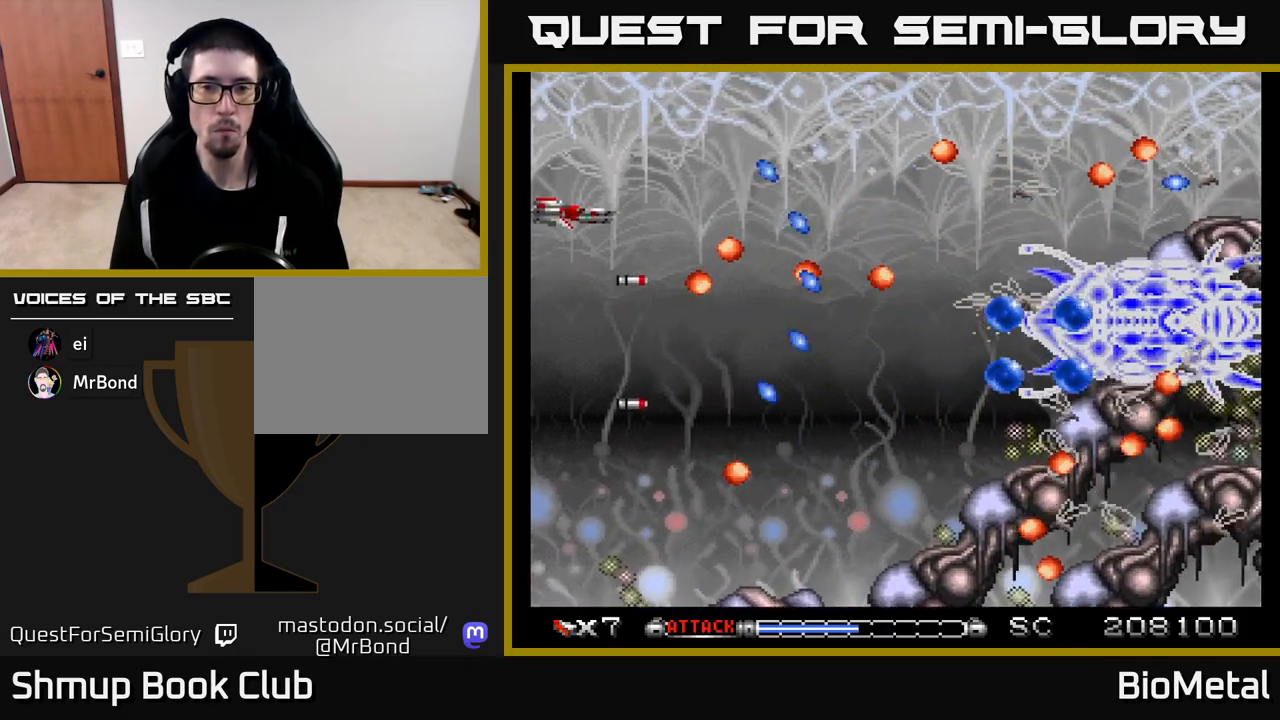
{"buttons": ["A", "DPAD_RIGHT"], "left_stick": "center", "right_stick": "center", "events": [[167, "DPAD_RIGHT", "down"], [200, "DPAD_UP", "up"], [250, "DPAD_UP", "down"], [283, "DPAD_RIGHT", "up"], [400, "DPAD_RIGHT", "down"], [400, "DPAD_UP", "up"]]}
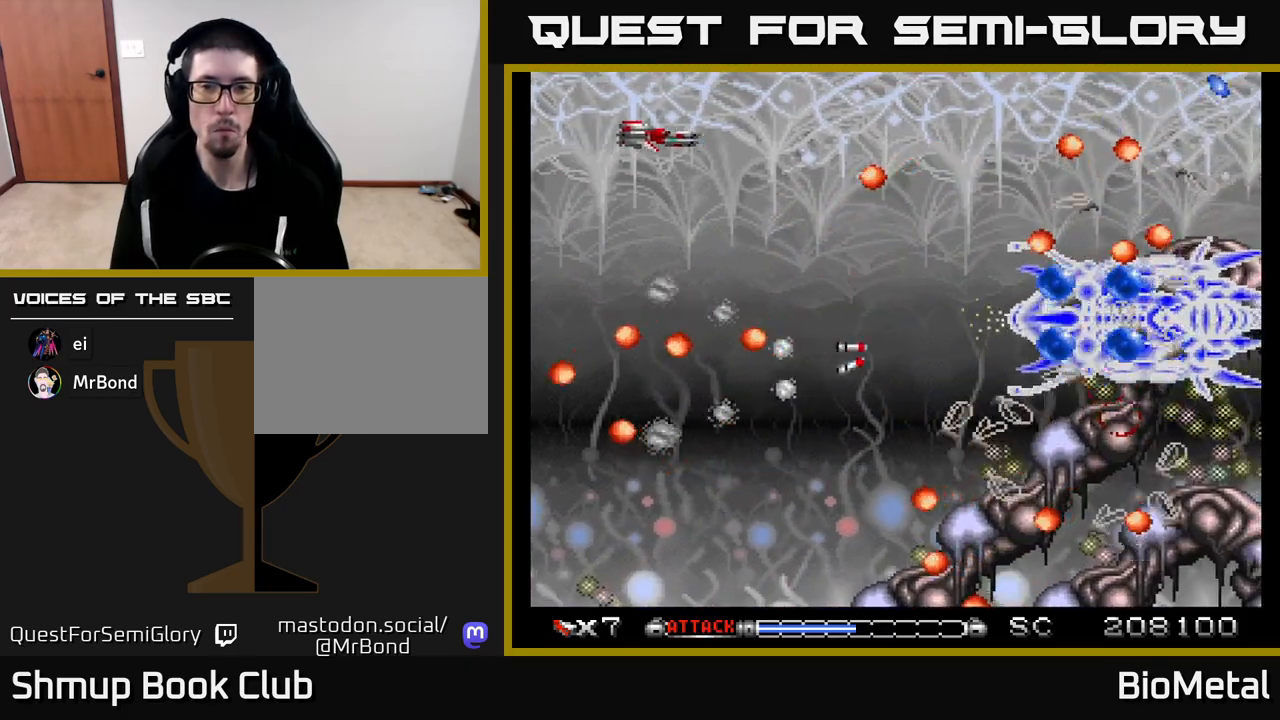
{"buttons": ["A", "DPAD_DOWN"], "left_stick": "center", "right_stick": "center", "events": [[33, "DPAD_UP", "down"], [67, "DPAD_RIGHT", "up"], [150, "DPAD_UP", "up"], [267, "DPAD_DOWN", "down"]]}
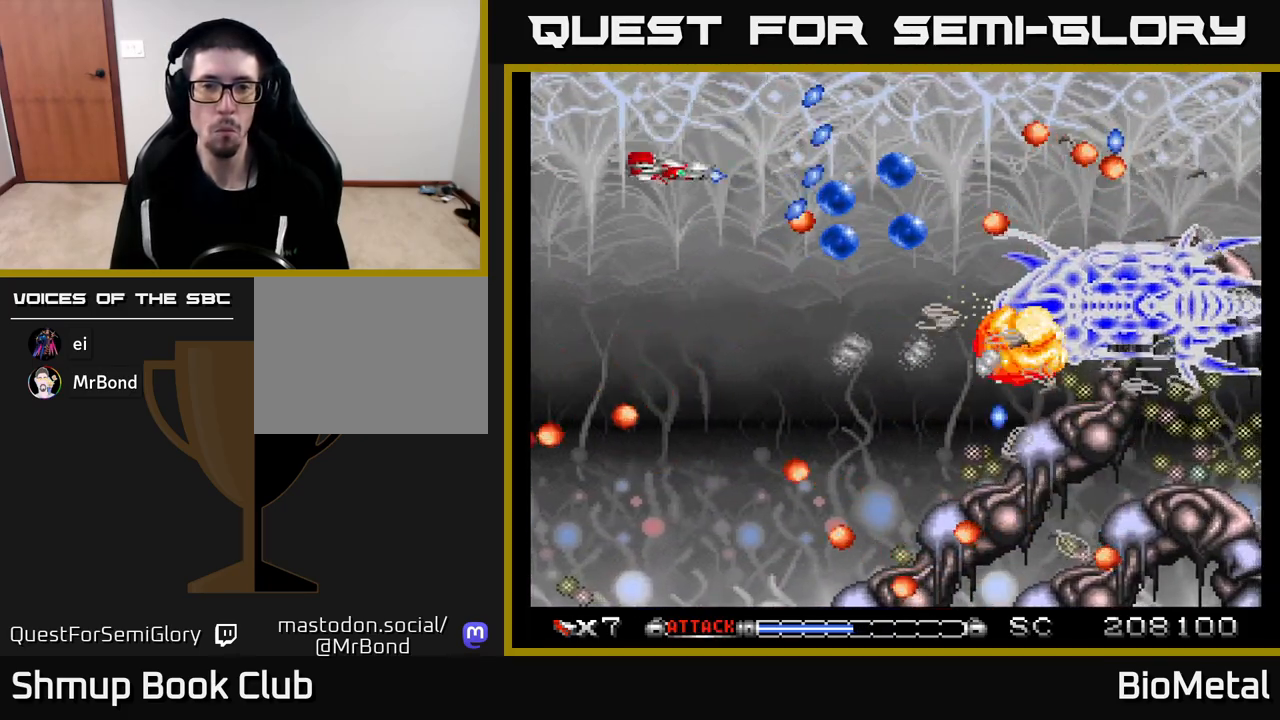
{"buttons": ["A", "DPAD_LEFT"], "left_stick": "center", "right_stick": "center", "events": [[67, "DPAD_LEFT", "down"], [83, "DPAD_DOWN", "up"], [100, "DPAD_LEFT", "up"], [250, "DPAD_DOWN", "down"], [450, "DPAD_LEFT", "down"], [467, "DPAD_DOWN", "up"]]}
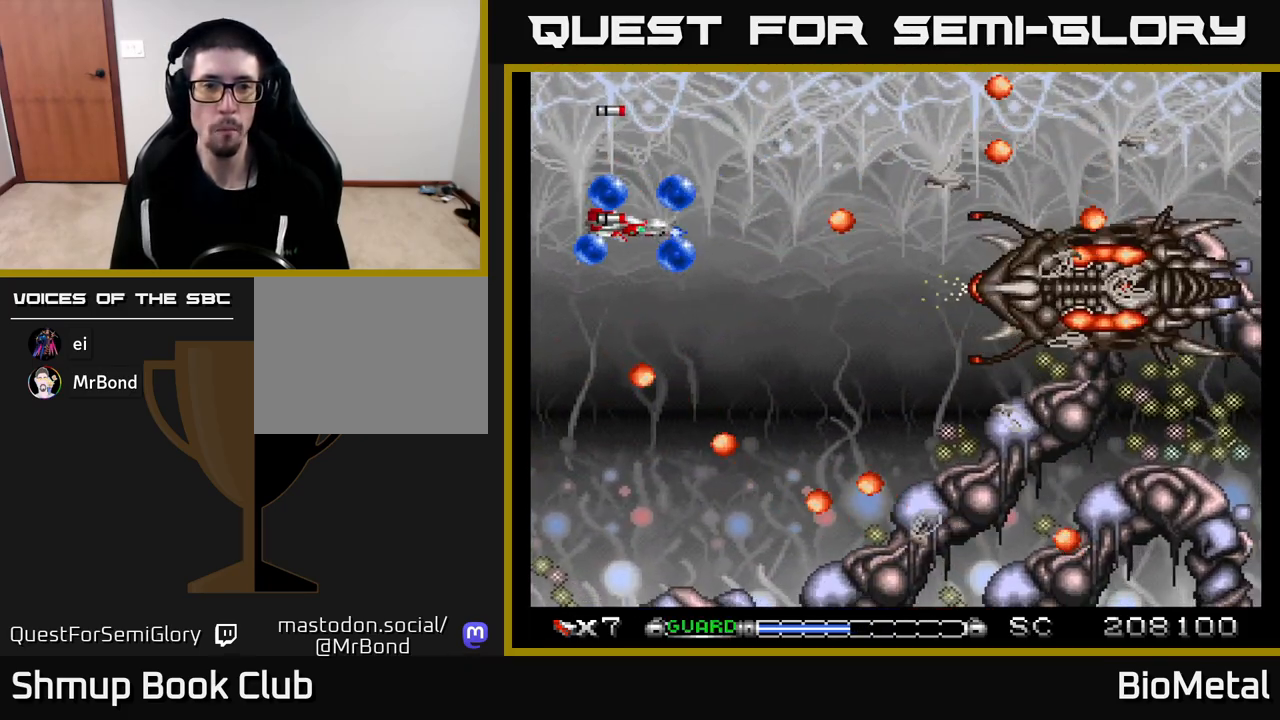
{"buttons": ["A", "DPAD_UP", "DPAD_RIGHT"], "left_stick": "center", "right_stick": "center", "events": [[67, "R2", "down"], [183, "R2", "up"], [200, "DPAD_UP", "down"], [217, "DPAD_LEFT", "up"], [433, "DPAD_RIGHT", "down"]]}
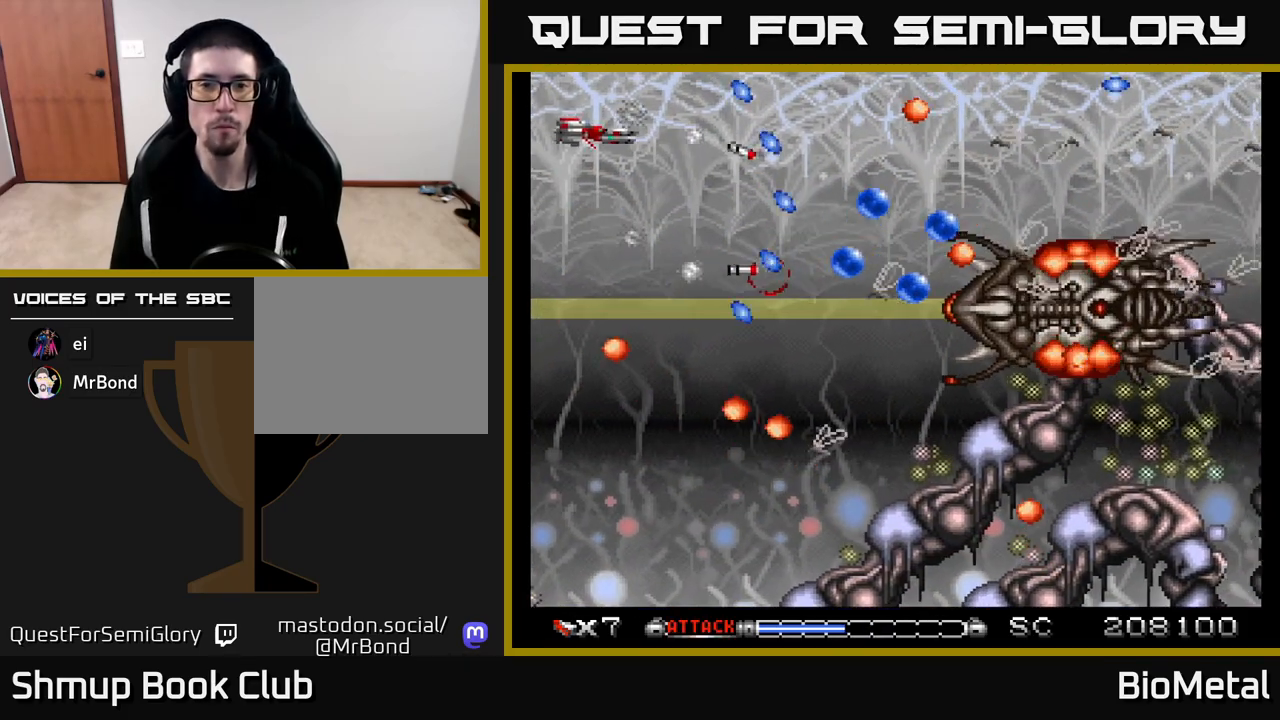
{"buttons": ["A"], "left_stick": "center", "right_stick": "center", "events": [[100, "DPAD_RIGHT", "up"], [267, "DPAD_UP", "up"]]}
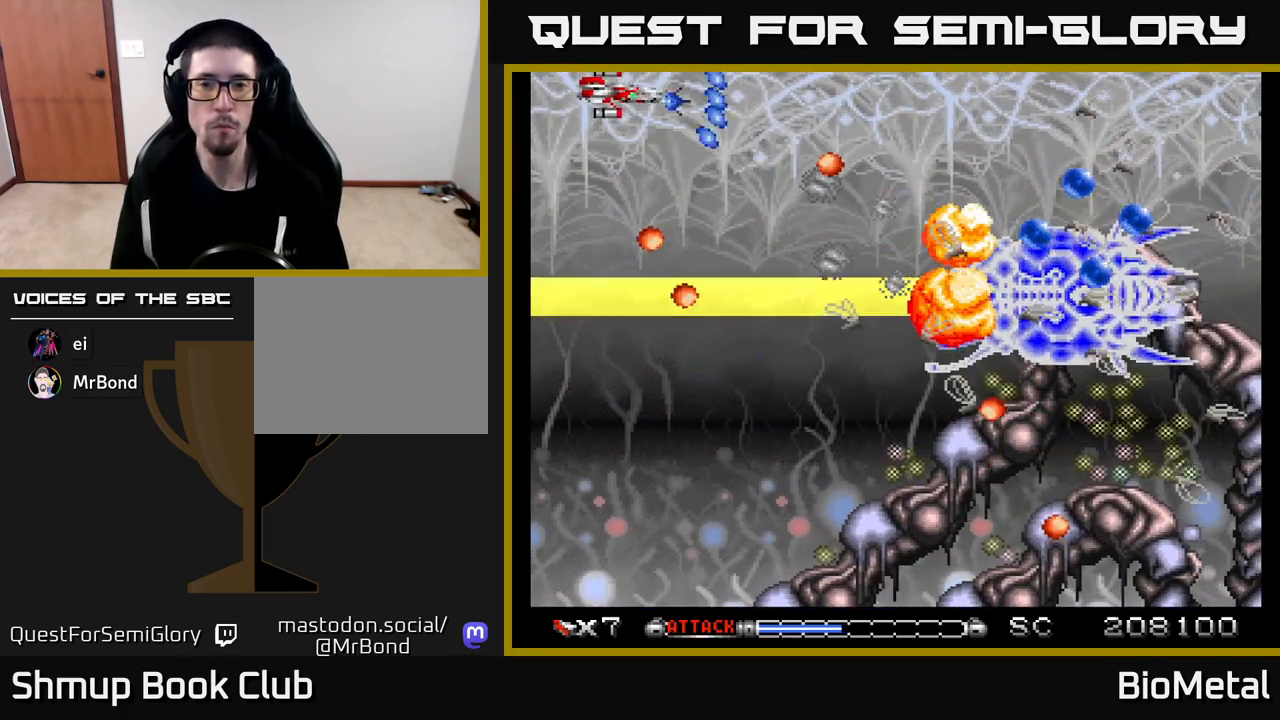
{"buttons": ["A", "DPAD_RIGHT"], "left_stick": "center", "right_stick": "center", "events": [[100, "DPAD_DOWN", "down"], [250, "DPAD_DOWN", "up"], [350, "DPAD_UP", "down"], [450, "DPAD_RIGHT", "down"], [483, "DPAD_UP", "up"]]}